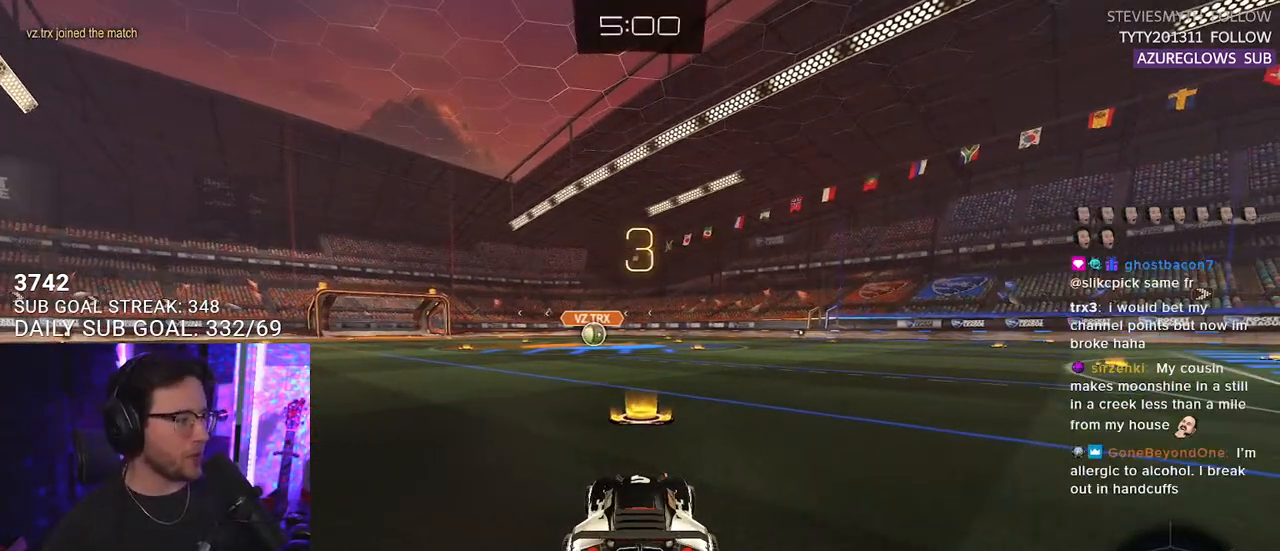
Gameplay with a controller (PlayStation layout); each line is a JSON object with the inputs held at the frame after it. "events" lists button and stick changes between this image and that frame as [ms after this image, input, new state], when the widget could be followed in between. Not read: SELECT START.
{"buttons": [], "left_stick": "center", "right_stick": "center", "events": [[183, "L2", "up"]]}
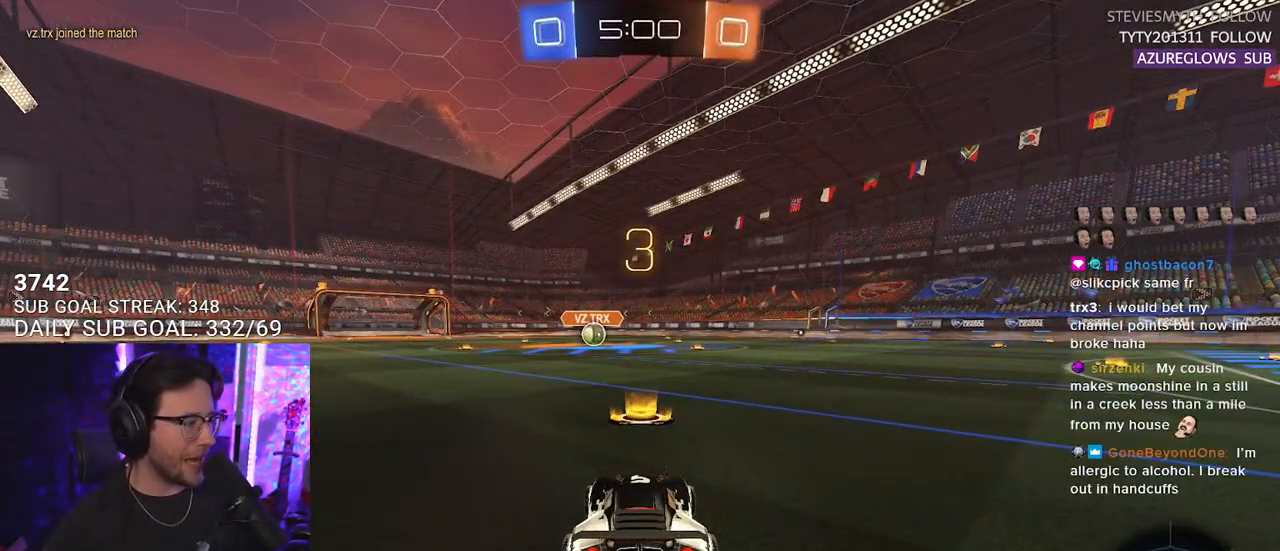
{"buttons": ["L2"], "left_stick": "center", "right_stick": "center", "events": [[67, "L2", "down"]]}
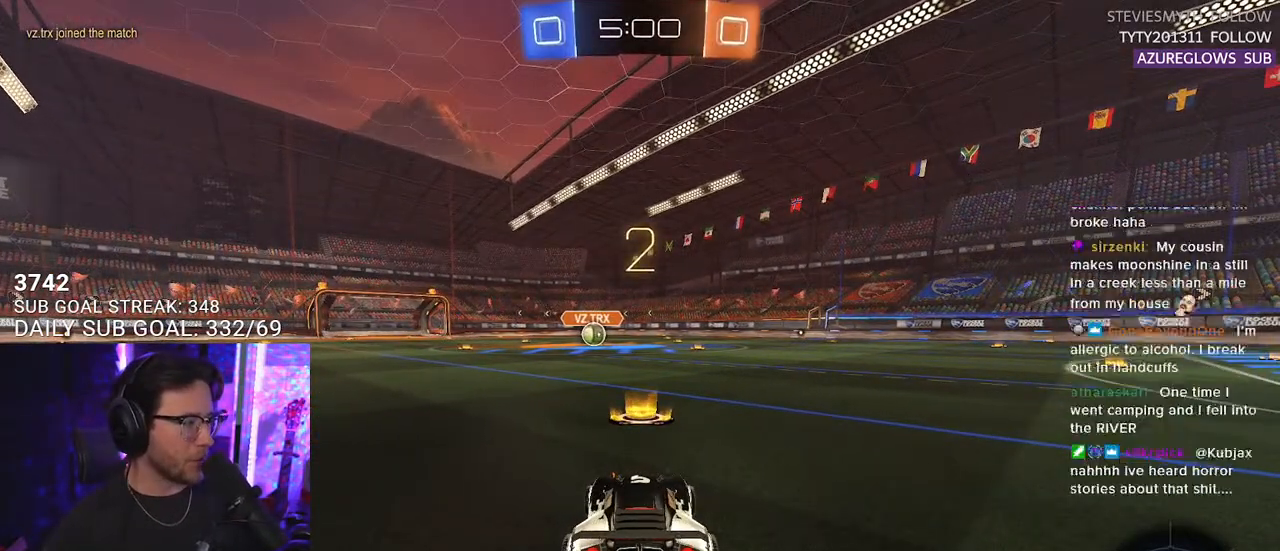
{"buttons": ["L2"], "left_stick": "center", "right_stick": "center", "events": []}
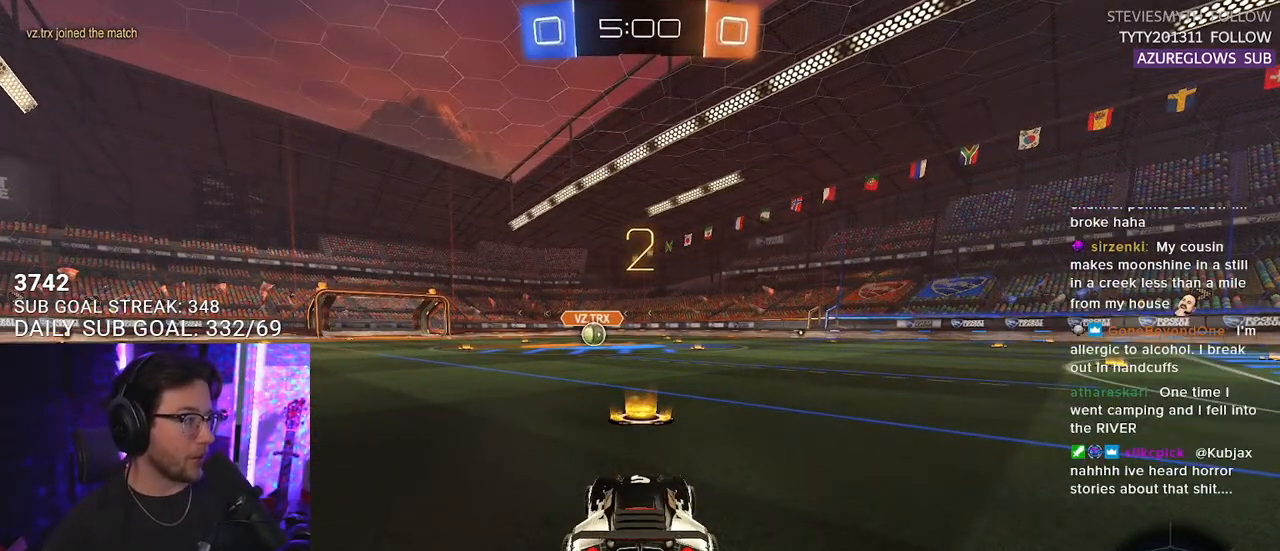
{"buttons": ["L2"], "left_stick": "center", "right_stick": "center", "events": [[217, "L2", "up"], [367, "TRIANGLE", "down"], [483, "TRIANGLE", "up"], [500, "L2", "down"]]}
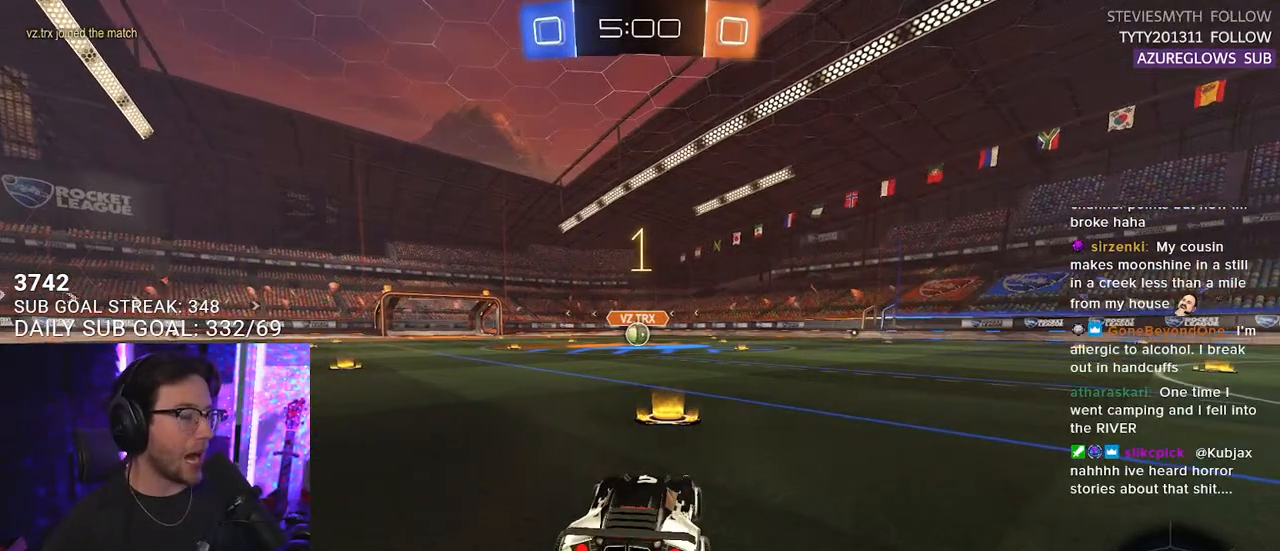
{"buttons": ["L2"], "left_stick": "center", "right_stick": "center", "events": []}
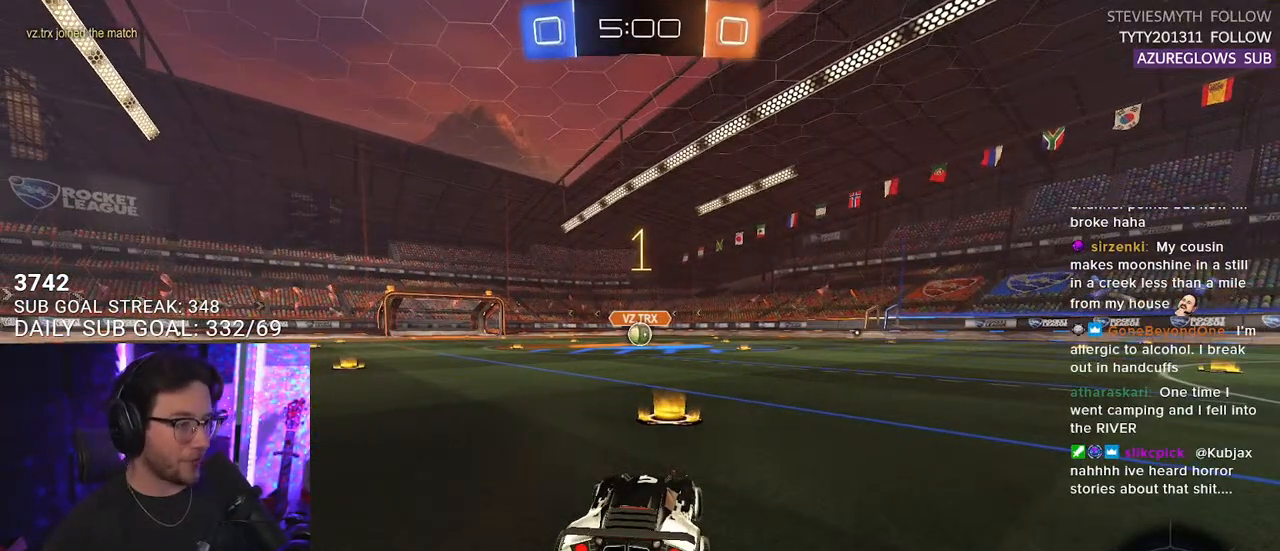
{"buttons": ["L2"], "left_stick": "down", "right_stick": "center", "events": [[267, "left_stick", "right"], [367, "left_stick", "center"], [500, "left_stick", "down"]]}
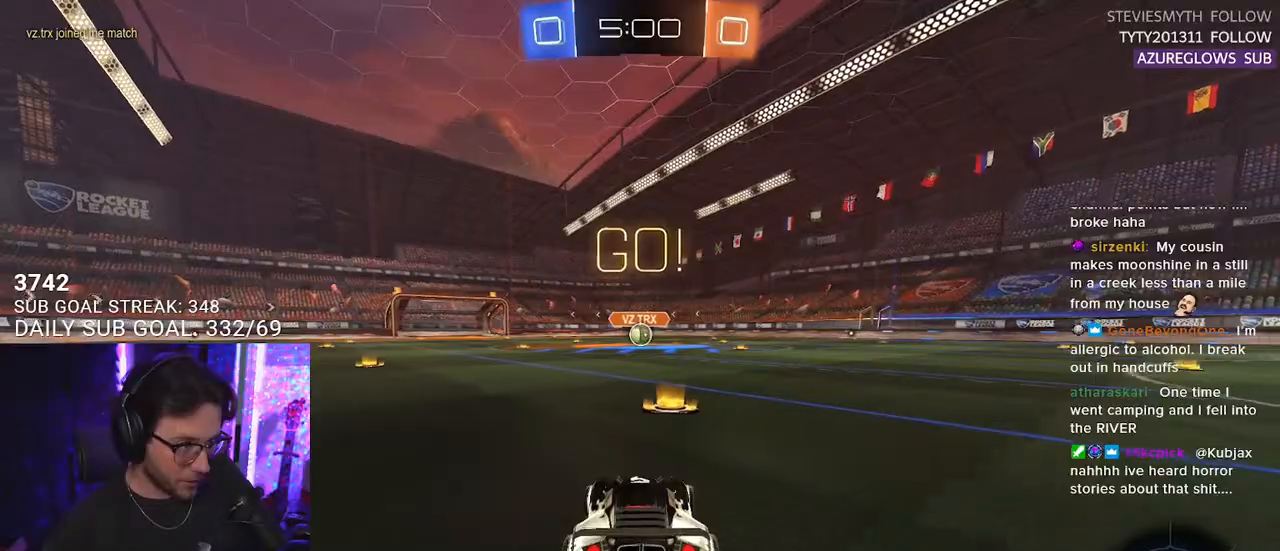
{"buttons": ["R2"], "left_stick": "up", "right_stick": "center", "events": [[117, "CROSS", "down"], [217, "CROSS", "up"], [283, "CROSS", "down"], [400, "CROSS", "up"], [483, "L2", "up"], [500, "R2", "down"], [500, "left_stick", "up"]]}
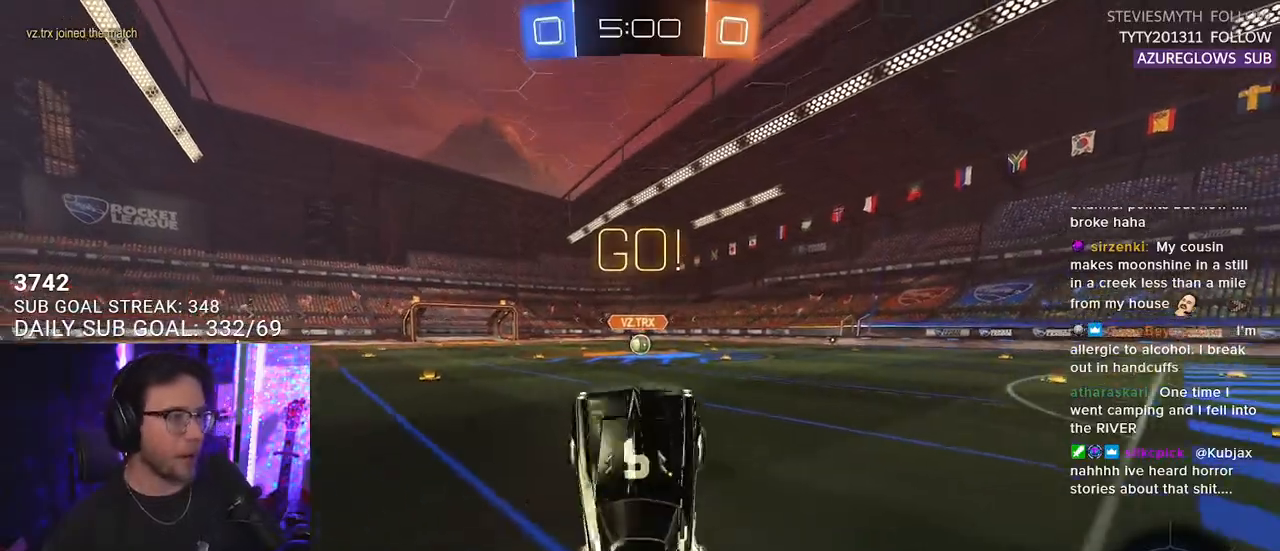
{"buttons": ["R1", "L3"], "left_stick": "up", "right_stick": "center", "events": [[83, "R1", "down"], [100, "L3", "down"], [433, "R2", "up"]]}
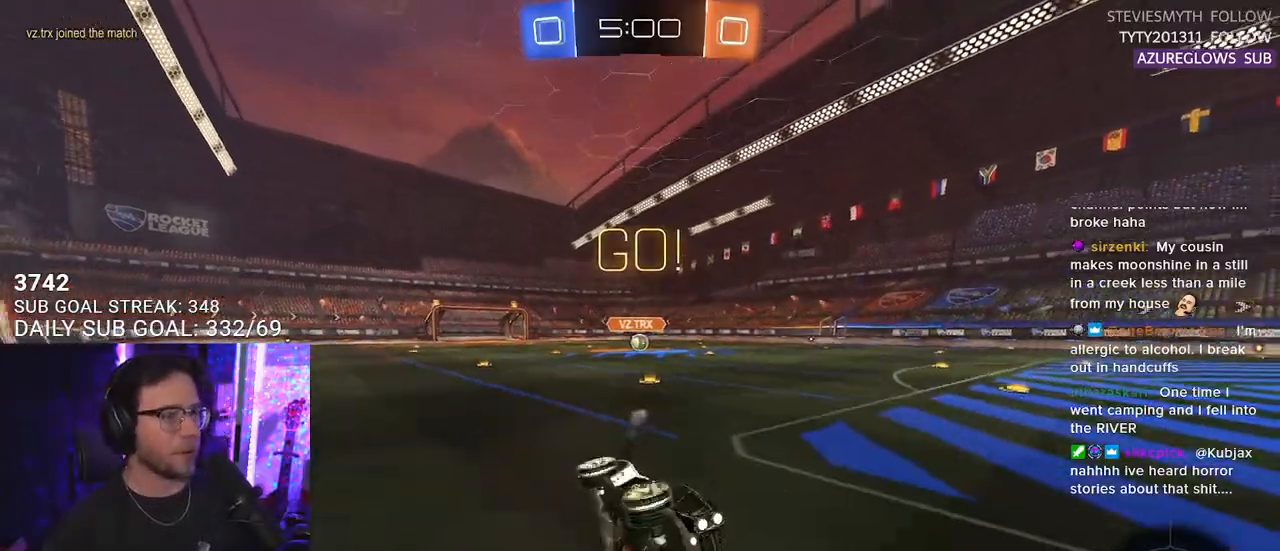
{"buttons": ["R2"], "left_stick": "left", "right_stick": "center", "events": [[117, "L3", "up"], [133, "R2", "down"], [267, "R1", "up"], [300, "left_stick", "left"]]}
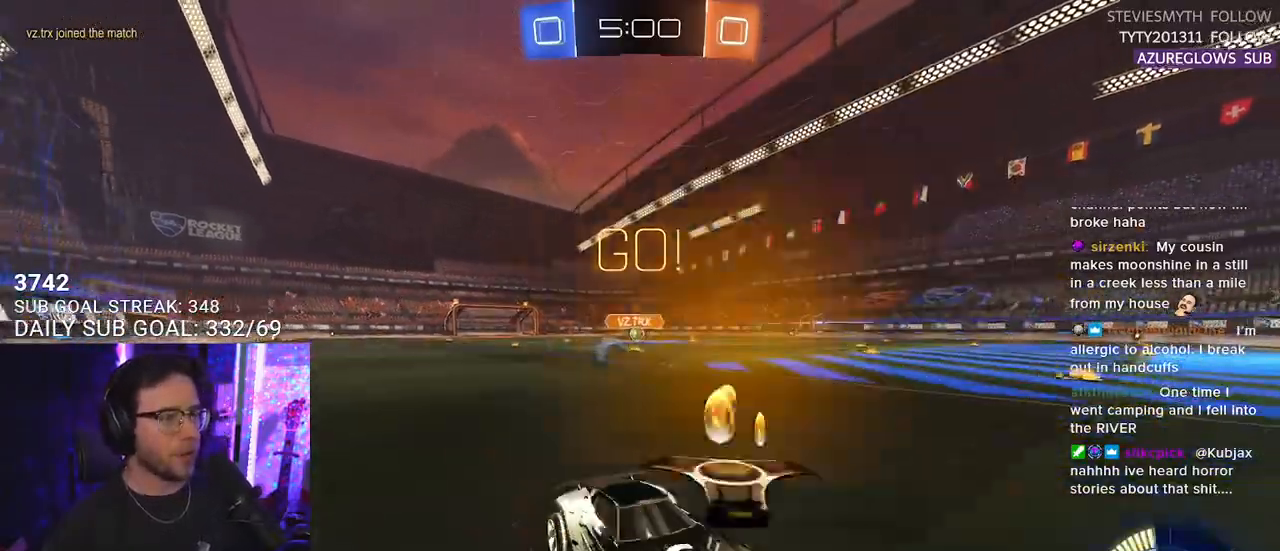
{"buttons": ["R2"], "left_stick": "left", "right_stick": "center", "events": [[50, "SQUARE", "down"], [150, "SQUARE", "up"], [233, "SQUARE", "down"], [300, "SQUARE", "up"]]}
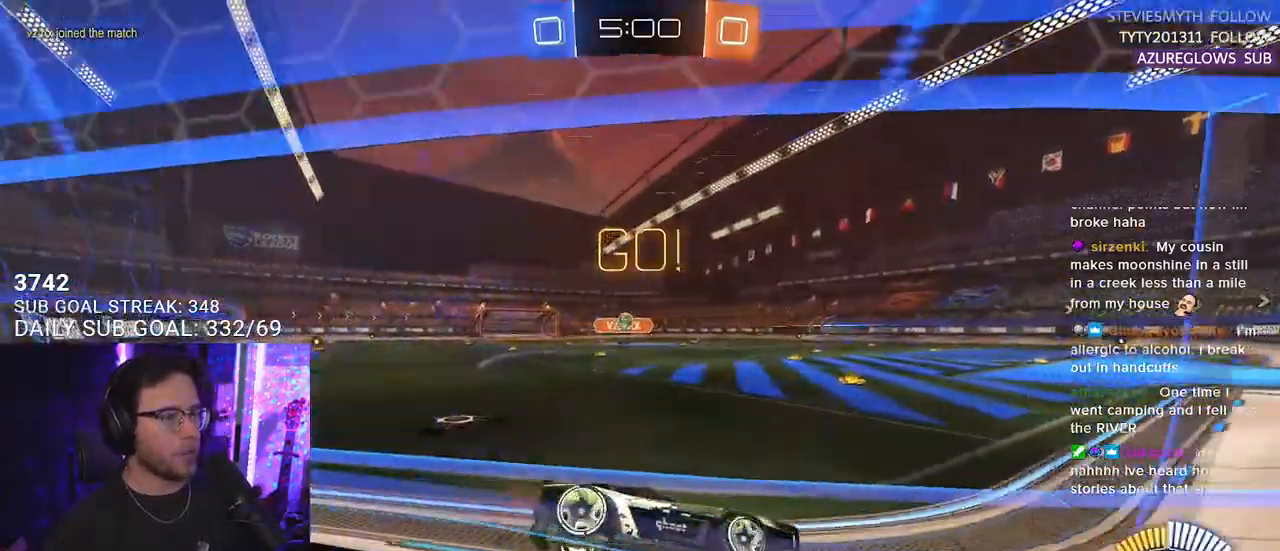
{"buttons": ["L2"], "left_stick": "right", "right_stick": "center", "events": [[100, "SQUARE", "down"], [250, "SQUARE", "up"], [367, "R2", "up"], [400, "L2", "down"], [467, "left_stick", "right"]]}
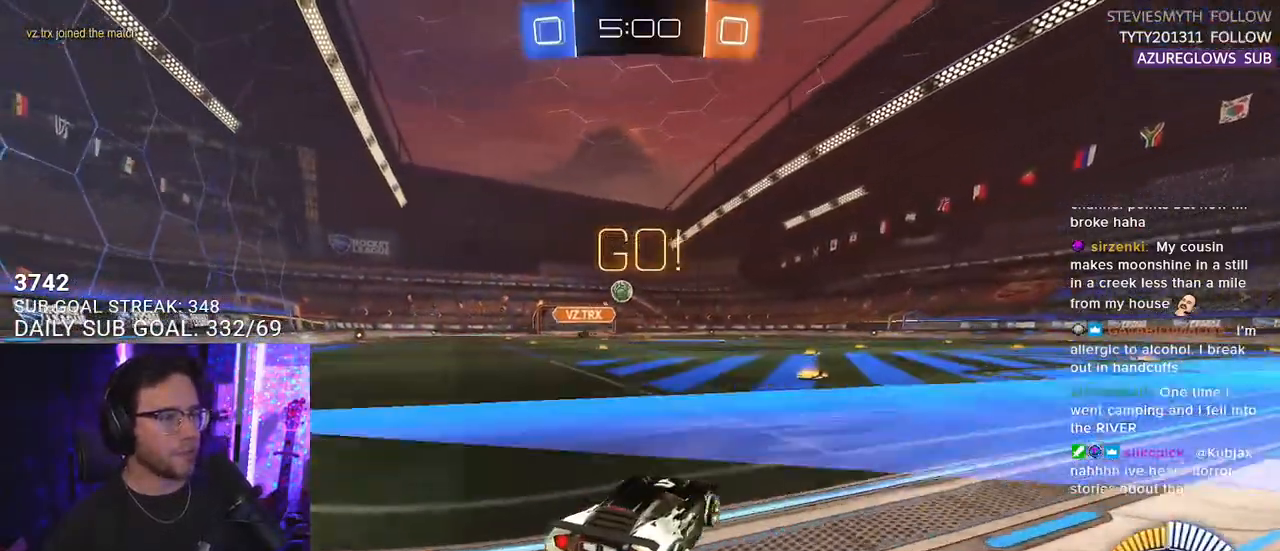
{"buttons": ["L2"], "left_stick": "down-left", "right_stick": "center", "events": [[500, "left_stick", "down-left"]]}
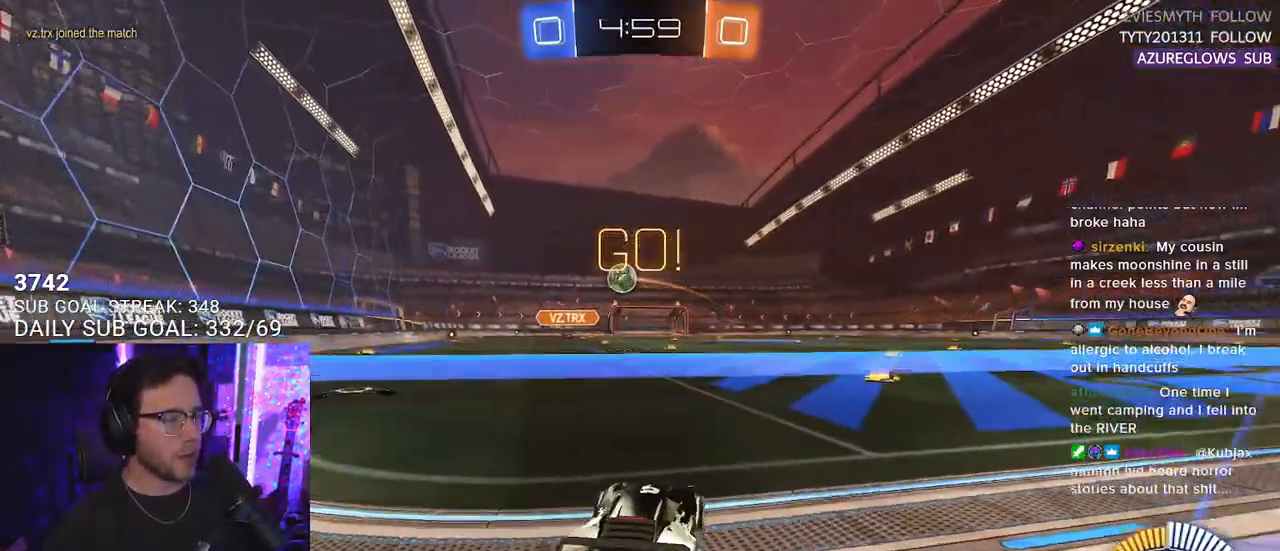
{"buttons": ["L2"], "left_stick": "left", "right_stick": "center", "events": [[33, "left_stick", "left"]]}
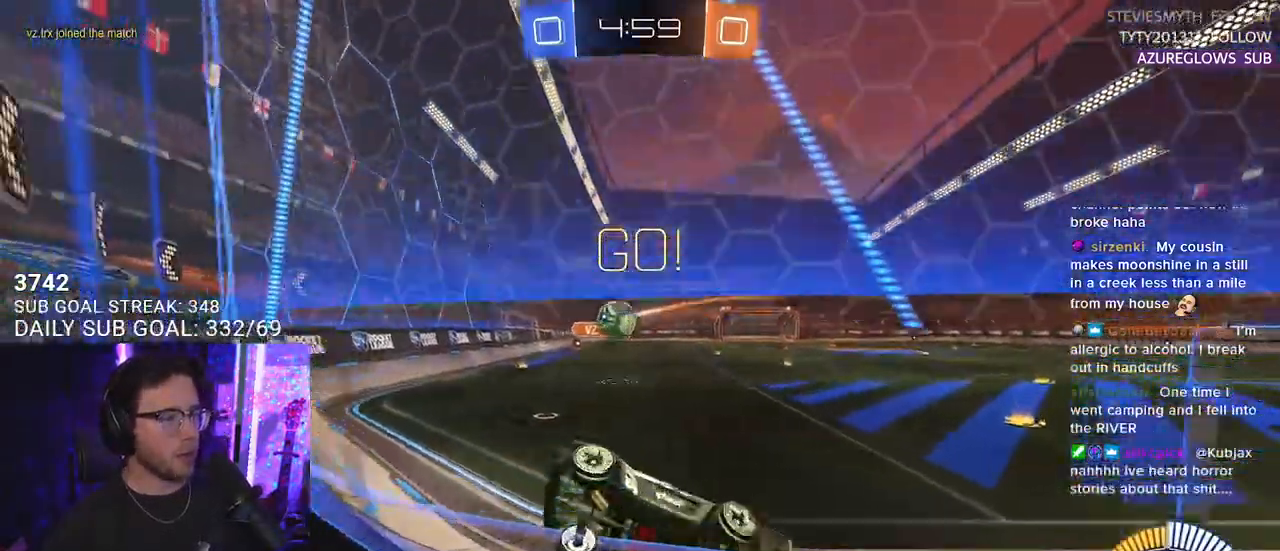
{"buttons": ["R2"], "left_stick": "up-right", "right_stick": "center", "events": [[167, "R2", "down"], [167, "left_stick", "up-right"], [217, "L2", "up"]]}
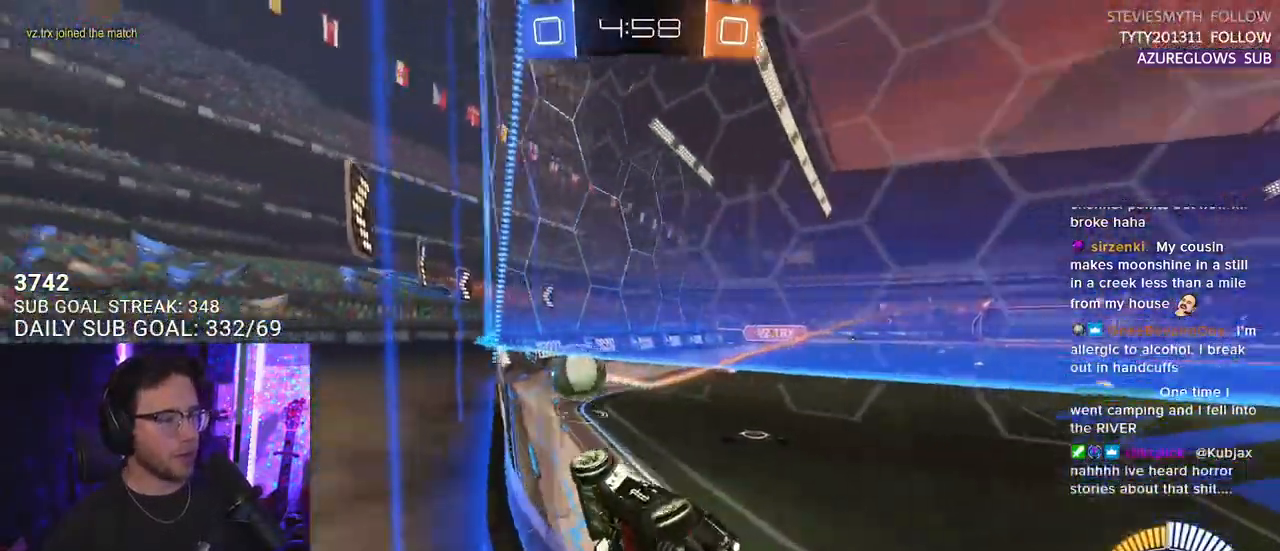
{"buttons": ["R2"], "left_stick": "up-right", "right_stick": "center", "events": []}
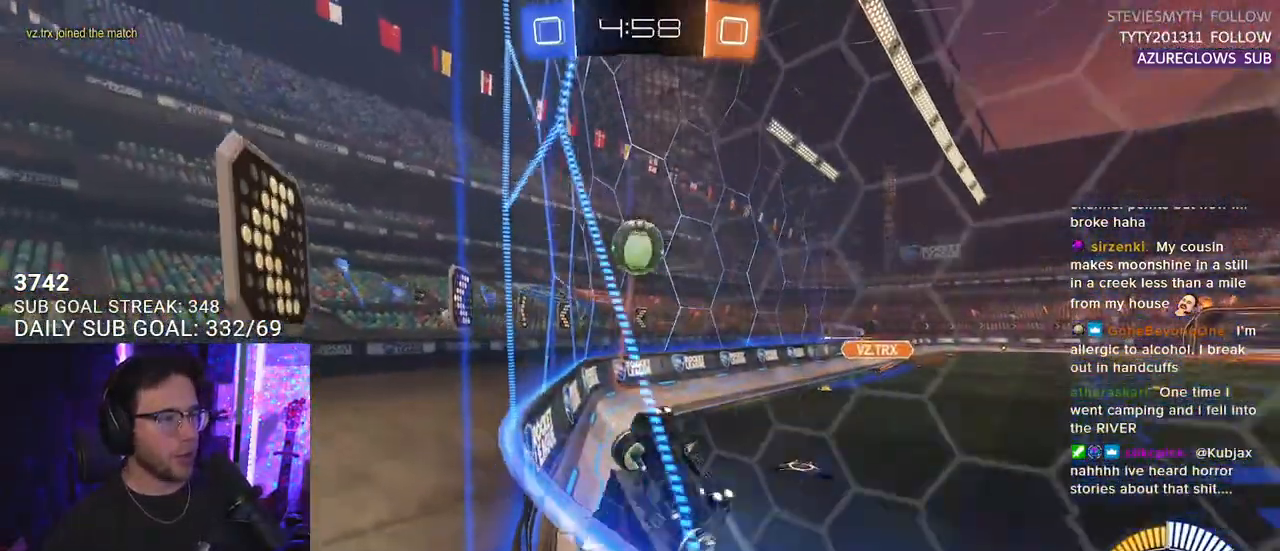
{"buttons": ["R2"], "left_stick": "up-right", "right_stick": "center", "events": []}
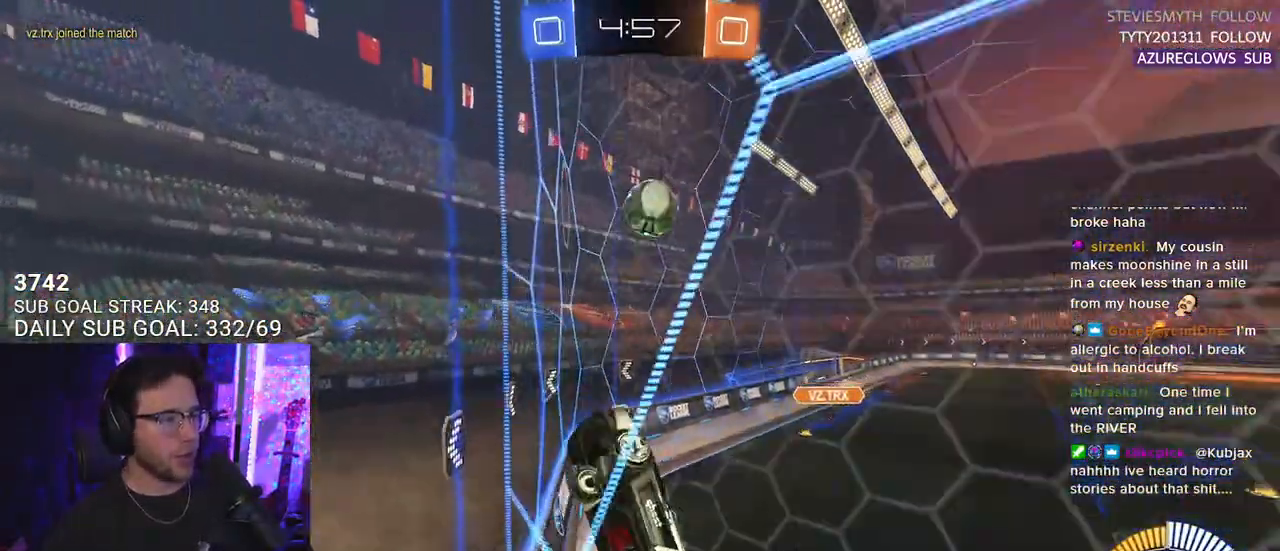
{"buttons": ["R2"], "left_stick": "right", "right_stick": "center", "events": [[50, "left_stick", "center"], [167, "left_stick", "down-left"], [267, "left_stick", "center"], [483, "left_stick", "right"]]}
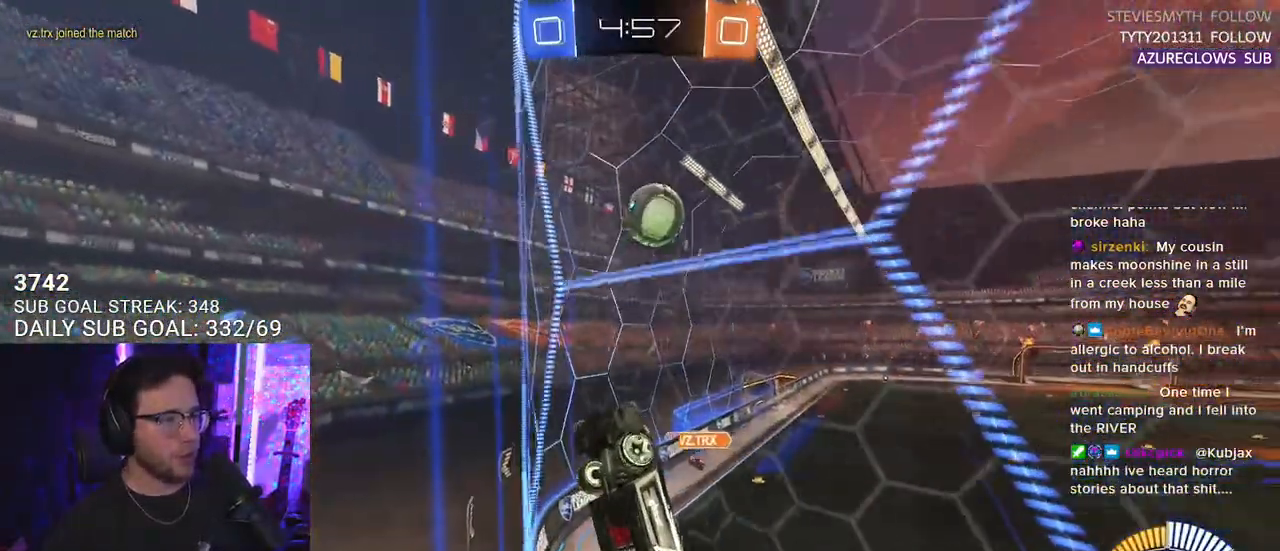
{"buttons": ["R2", "L3"], "left_stick": "down-left", "right_stick": "center", "events": [[283, "L2", "down"], [283, "left_stick", "down-left"], [333, "CROSS", "down"], [350, "L3", "down"], [417, "L2", "up"], [500, "CROSS", "up"]]}
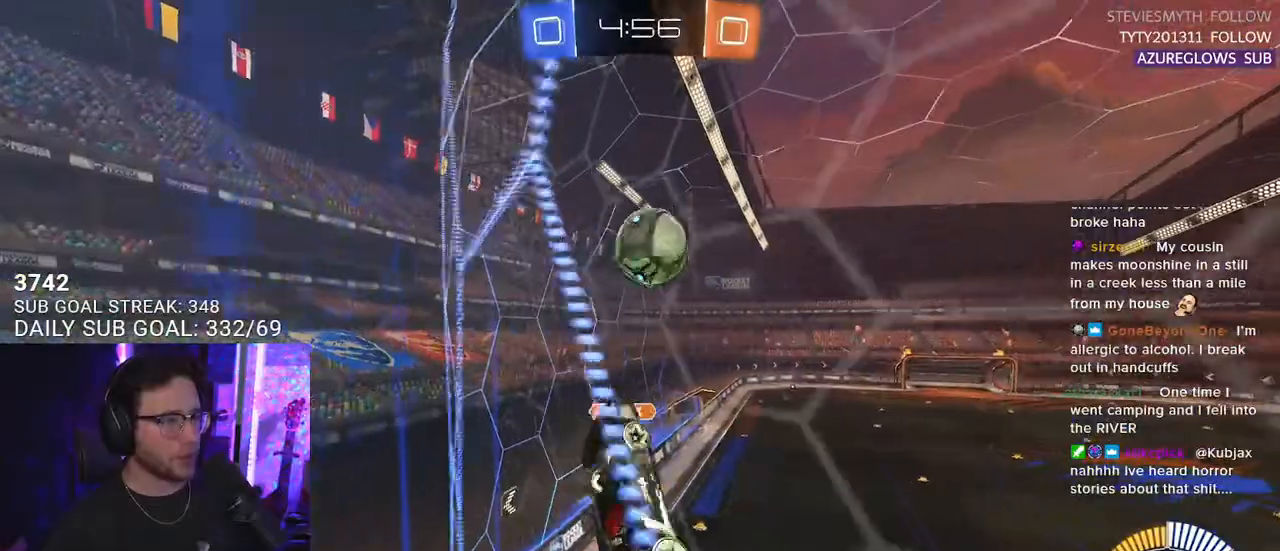
{"buttons": ["R2"], "left_stick": "up", "right_stick": "center", "events": [[50, "left_stick", "up-left"], [150, "left_stick", "down"], [417, "left_stick", "up"], [500, "L3", "up"]]}
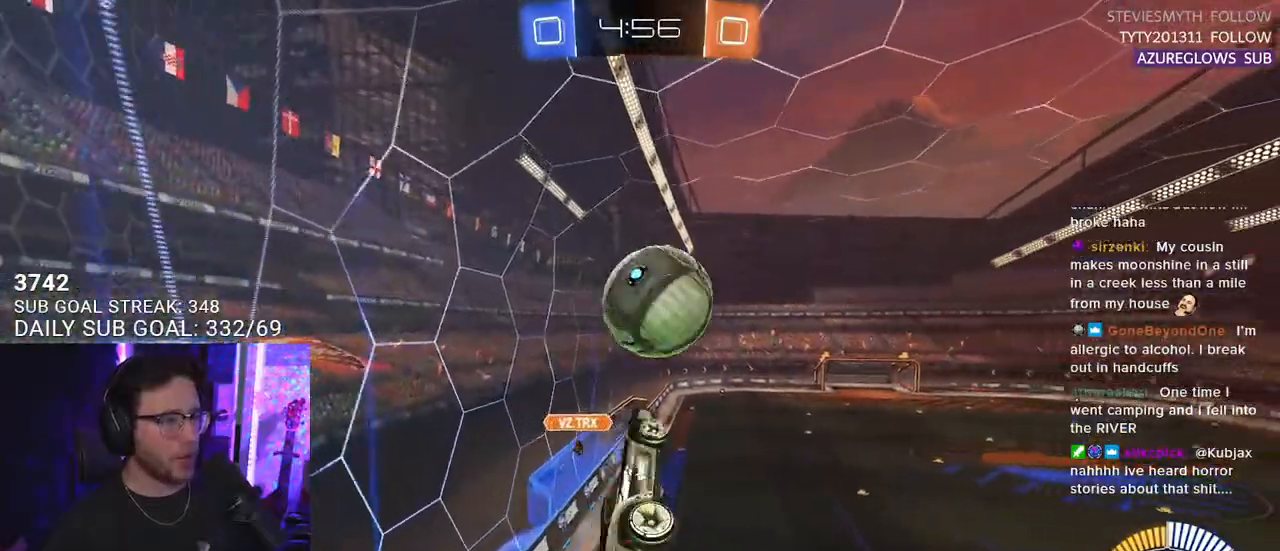
{"buttons": ["SQUARE", "R2", "L3"], "left_stick": "down", "right_stick": "center", "events": [[33, "left_stick", "up-right"], [67, "L2", "down"], [83, "R1", "down"], [133, "CROSS", "down"], [183, "SQUARE", "down"], [250, "L2", "up"], [250, "L3", "down"], [267, "CROSS", "up"], [350, "left_stick", "down"], [367, "R1", "up"]]}
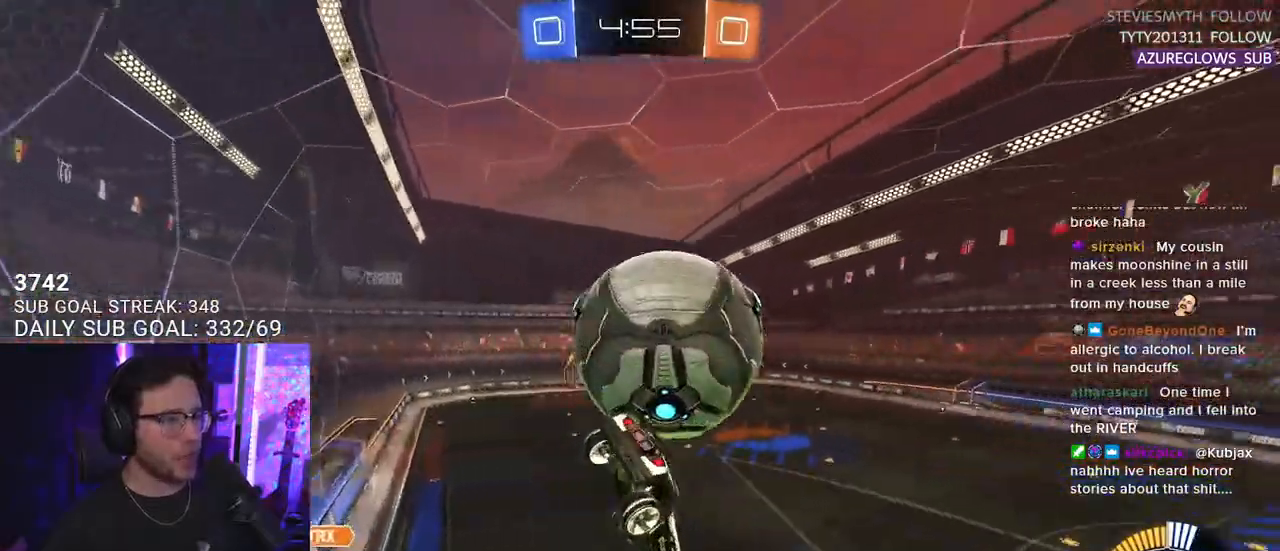
{"buttons": ["R2"], "left_stick": "left", "right_stick": "center", "events": [[83, "left_stick", "down-left"], [167, "L3", "up"], [317, "SQUARE", "up"], [383, "left_stick", "left"]]}
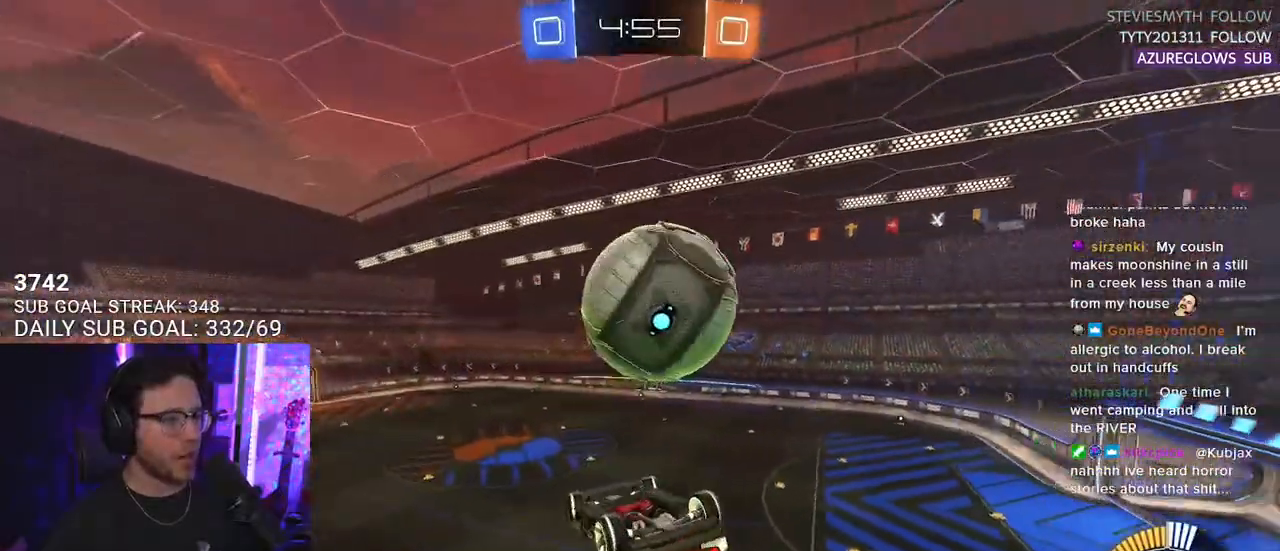
{"buttons": ["R1", "R2", "L3"], "left_stick": "down-right", "right_stick": "center", "events": [[133, "L3", "down"], [167, "R1", "down"], [233, "left_stick", "up"], [333, "left_stick", "right"], [450, "left_stick", "down-right"]]}
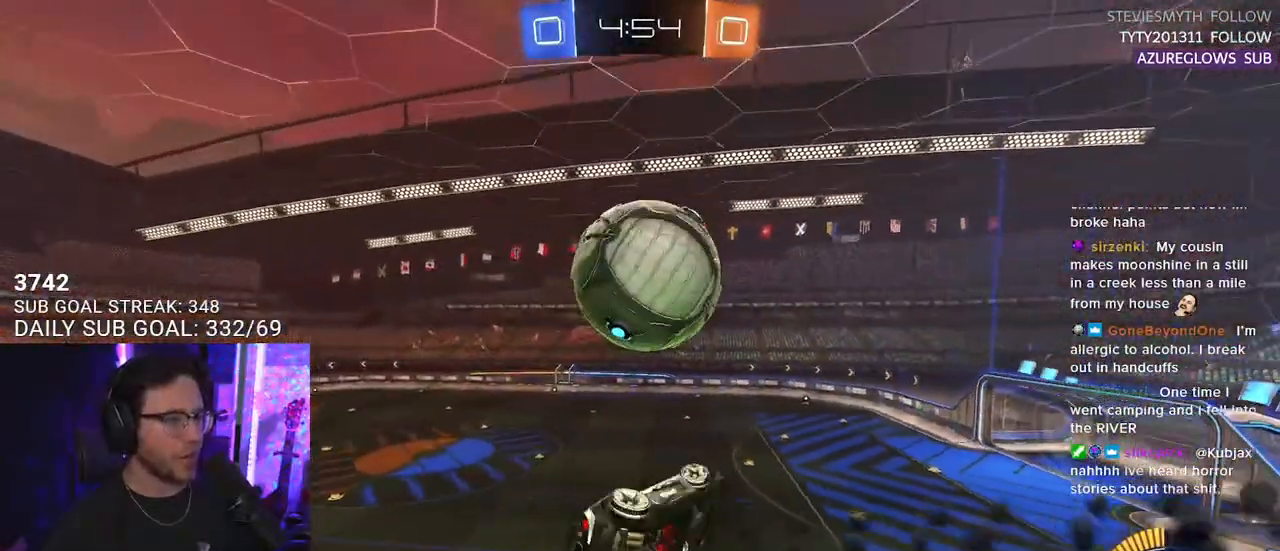
{"buttons": ["R1", "R2"], "left_stick": "up", "right_stick": "center", "events": [[17, "L3", "up"], [50, "R1", "up"], [167, "left_stick", "down"], [217, "R1", "down"], [250, "L3", "down"], [367, "L3", "up"], [400, "left_stick", "up"]]}
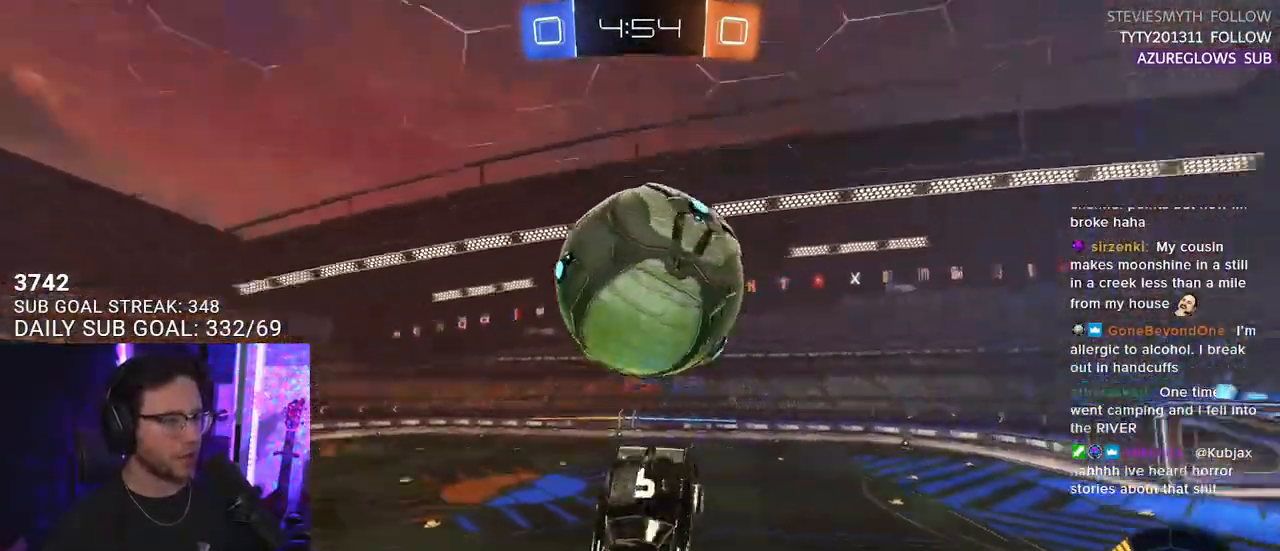
{"buttons": ["R2"], "left_stick": "up-right", "right_stick": "center", "events": [[50, "TRIANGLE", "down"], [117, "left_stick", "left"], [167, "TRIANGLE", "up"], [283, "L3", "down"], [283, "left_stick", "up-left"], [350, "R1", "up"], [417, "L3", "up"], [433, "left_stick", "up-right"]]}
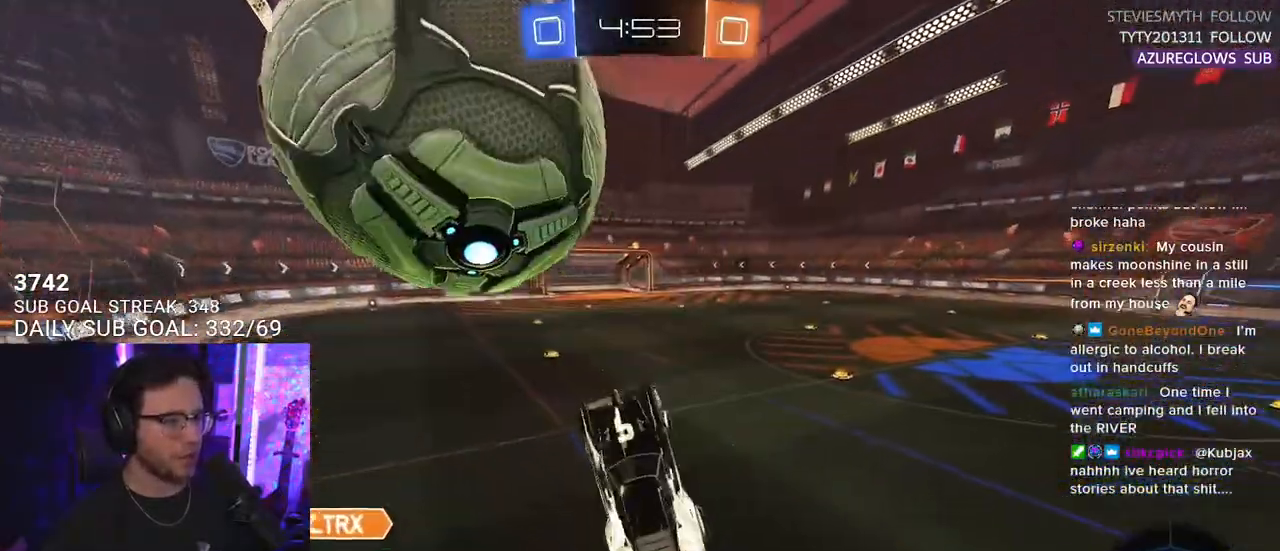
{"buttons": ["L2"], "left_stick": "left", "right_stick": "center", "events": [[133, "left_stick", "right"], [317, "left_stick", "left"], [467, "R2", "up"], [500, "L2", "down"]]}